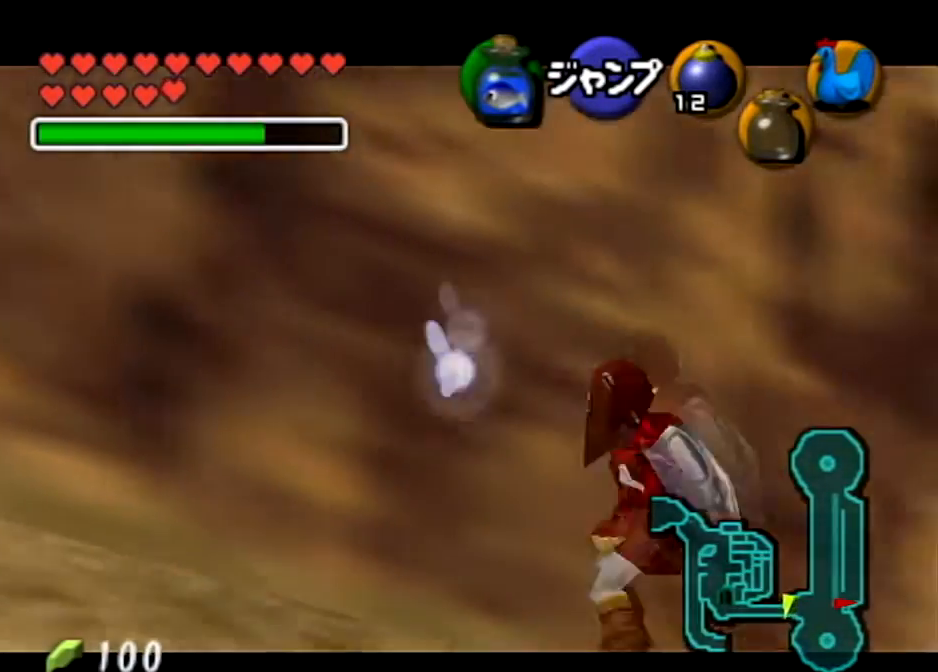
Gameplay with a controller (Nintendo layout); each line is a JSON object with the inputs held at the frame after it. "events" lists button and stick changes between this image and that frame as [ms after this image, input, new state], when the widget could be followed in between. Not read: L3 R3.
{"buttons": [], "left_stick": "up-right", "right_stick": "center", "events": [[267, "left_stick", "up-right"]]}
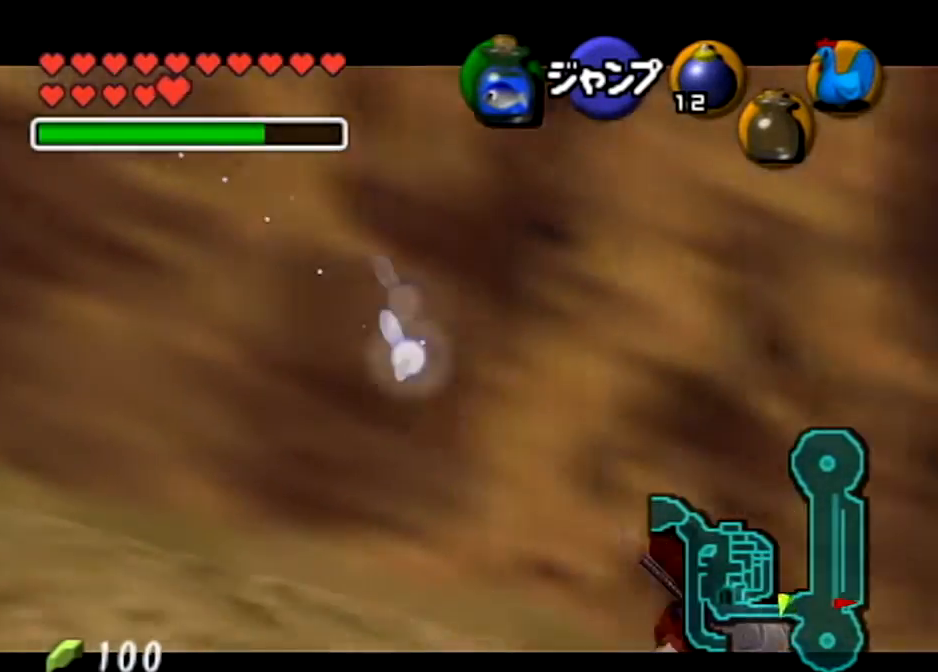
{"buttons": [], "left_stick": "up", "right_stick": "center", "events": [[34, "A", "down"], [200, "A", "up"], [200, "L1", "down"], [301, "left_stick", "up"], [334, "L1", "up"]]}
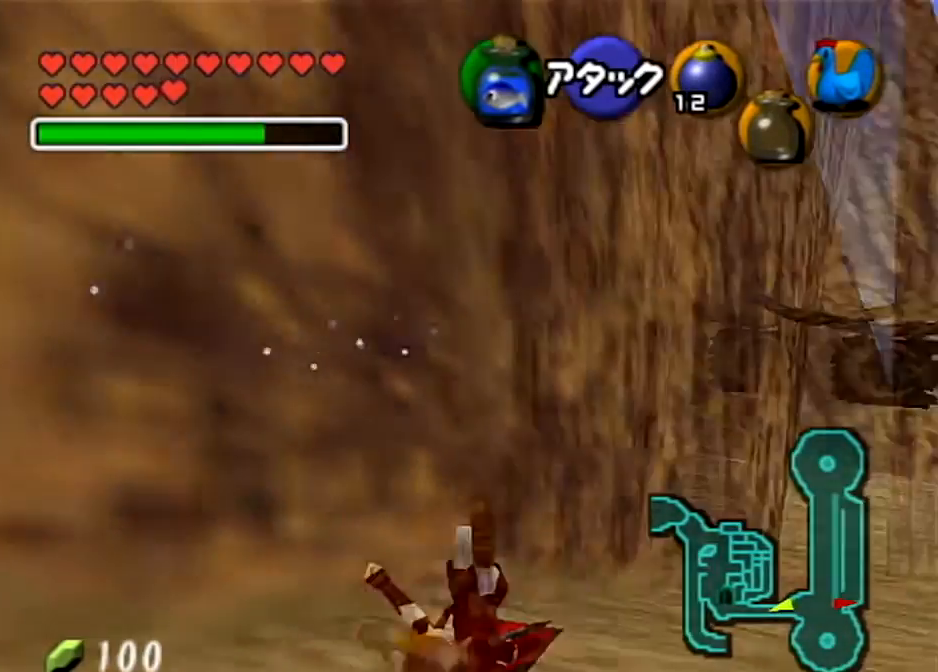
{"buttons": [], "left_stick": "up-right", "right_stick": "center", "events": [[200, "Y", "down"], [267, "left_stick", "up-right"], [333, "Y", "up"]]}
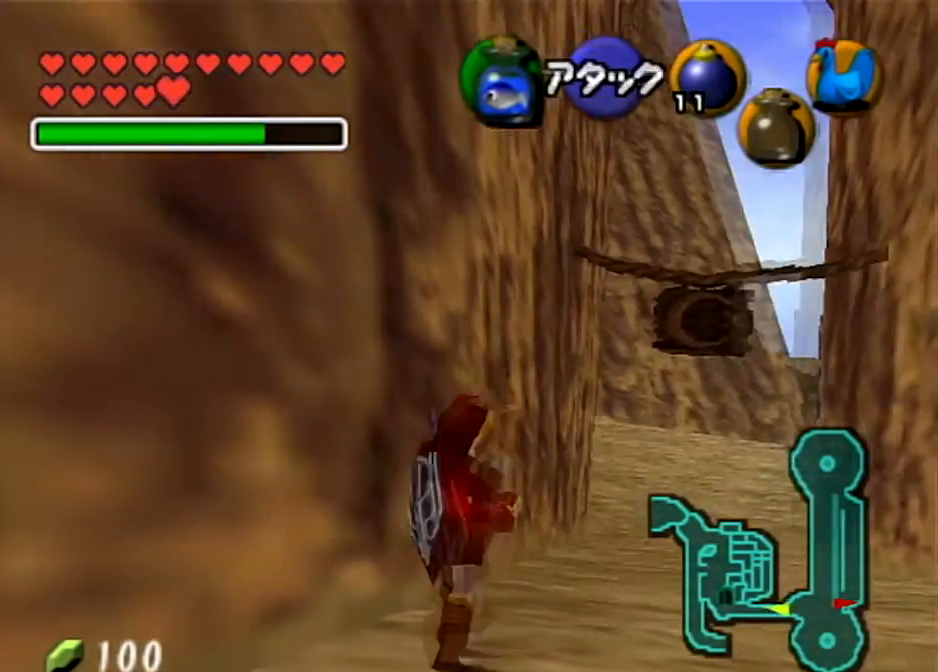
{"buttons": [], "left_stick": "up", "right_stick": "center", "events": [[367, "left_stick", "up"]]}
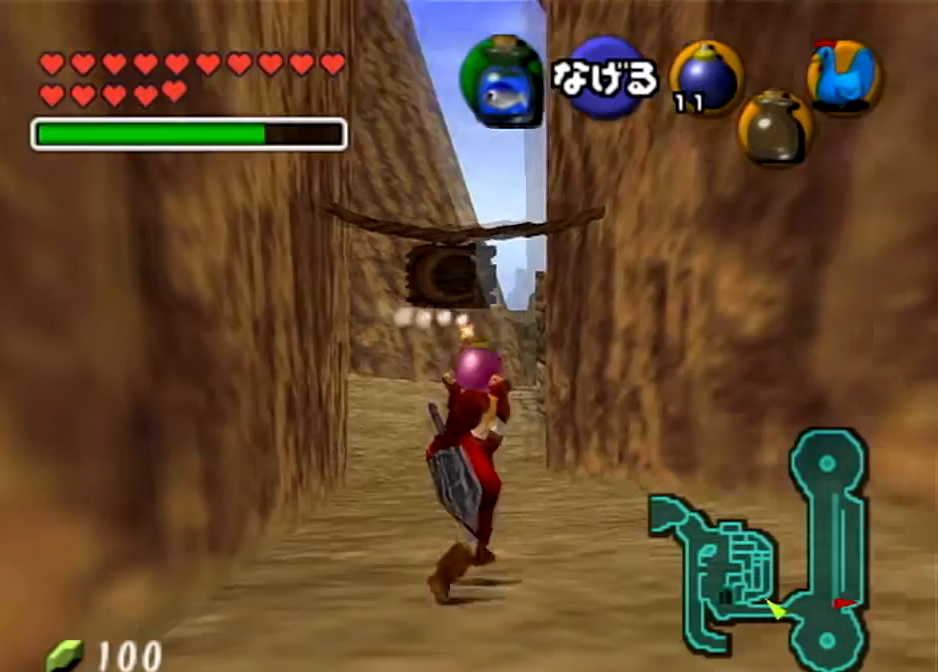
{"buttons": [], "left_stick": "up", "right_stick": "center", "events": []}
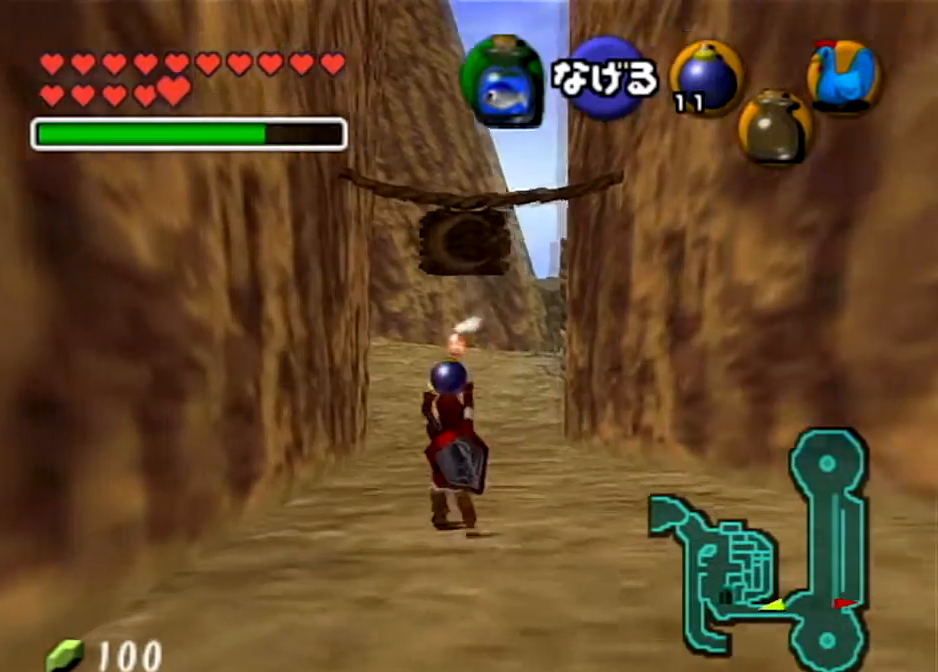
{"buttons": ["L1"], "left_stick": "center", "right_stick": "center", "events": [[401, "L1", "down"], [467, "left_stick", "center"]]}
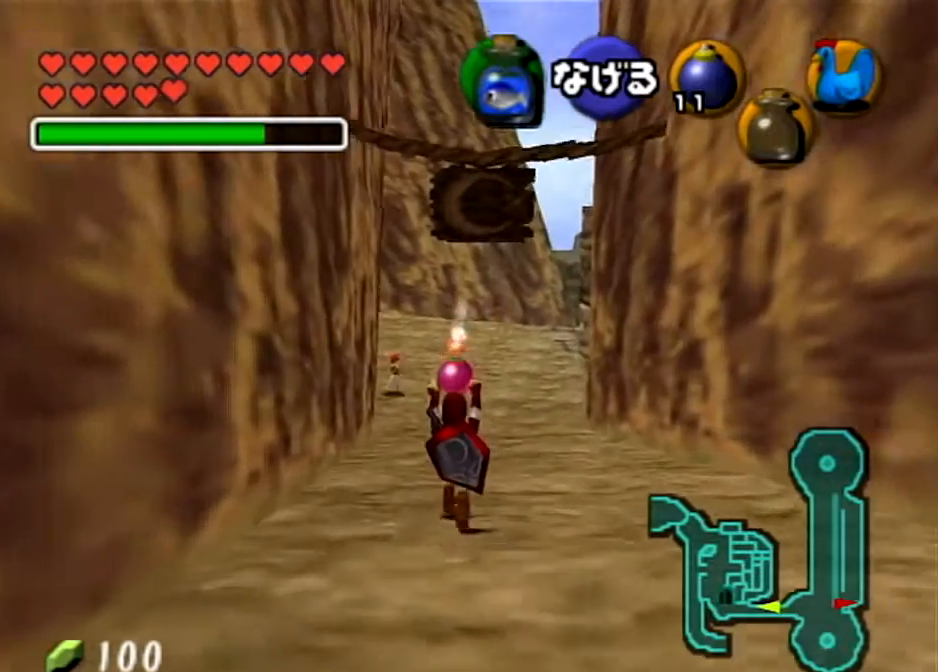
{"buttons": ["L1"], "left_stick": "up", "right_stick": "center", "events": [[100, "left_stick", "down"], [367, "left_stick", "up"]]}
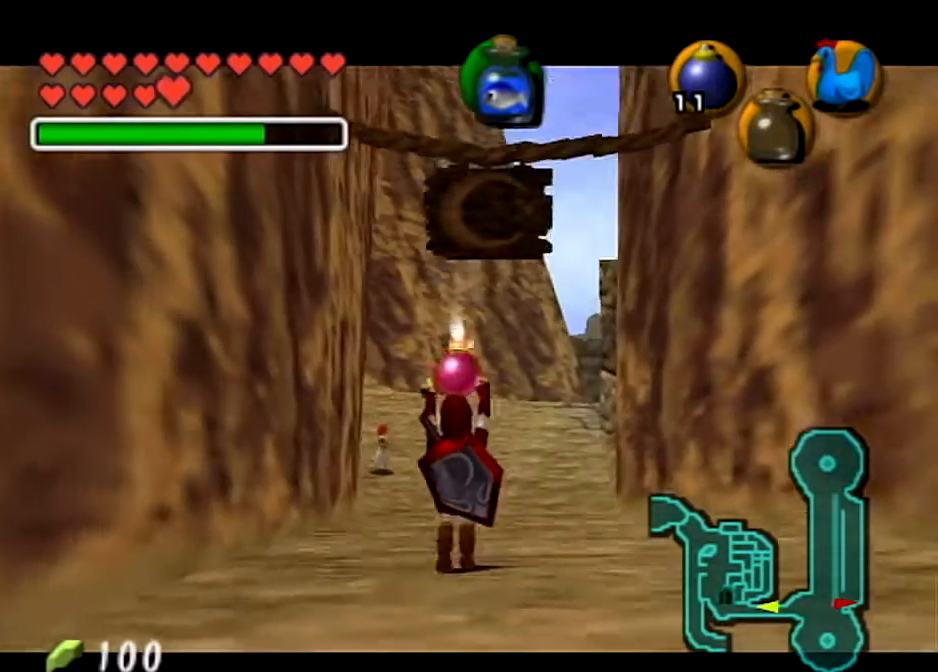
{"buttons": ["L1"], "left_stick": "center", "right_stick": "center", "events": [[200, "left_stick", "center"]]}
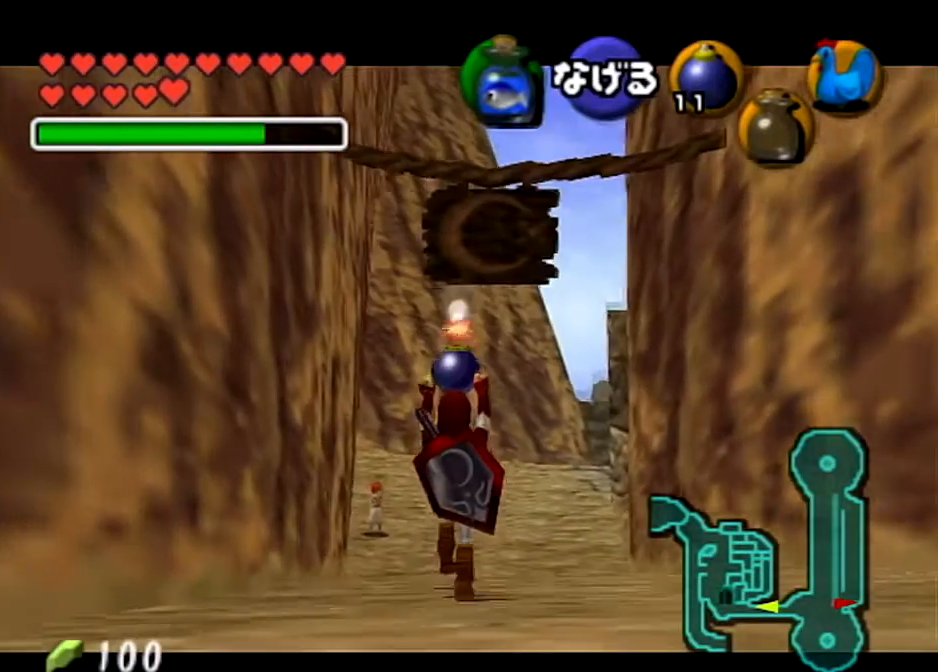
{"buttons": ["L1"], "left_stick": "center", "right_stick": "center", "events": []}
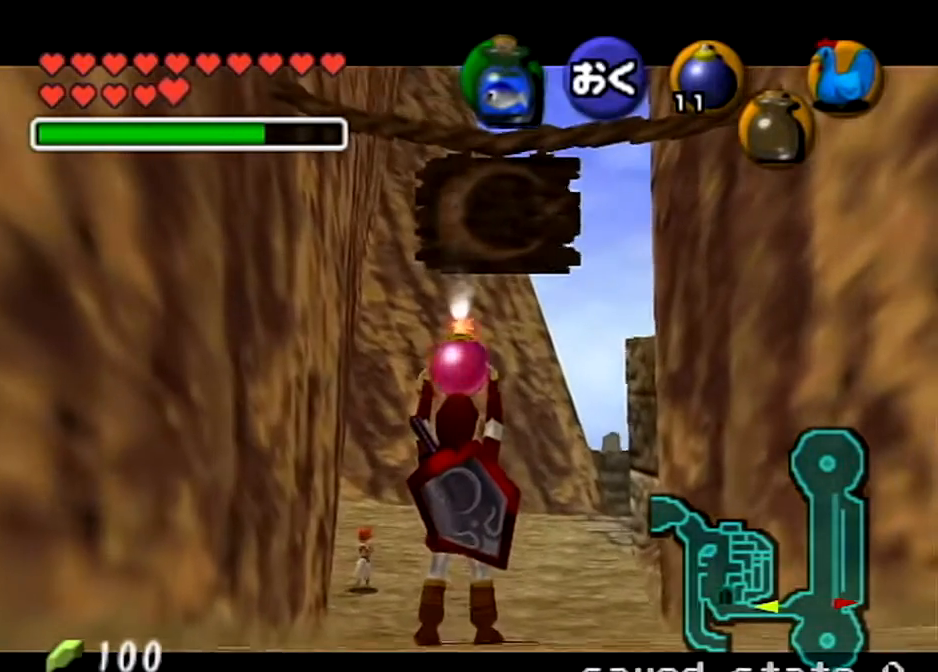
{"buttons": ["L1"], "left_stick": "center", "right_stick": "center", "events": []}
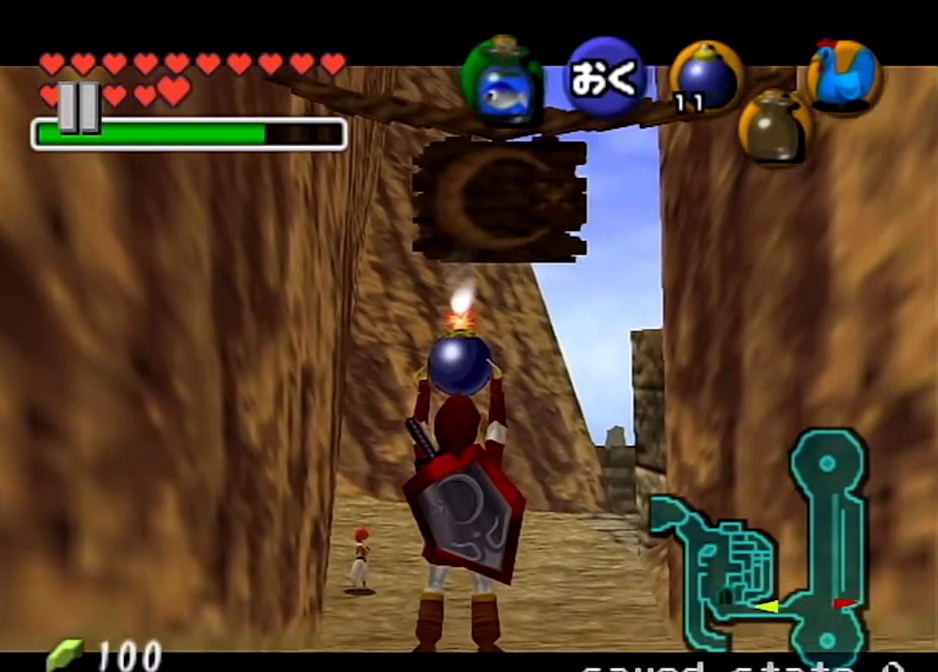
{"buttons": ["L1"], "left_stick": "center", "right_stick": "center", "events": []}
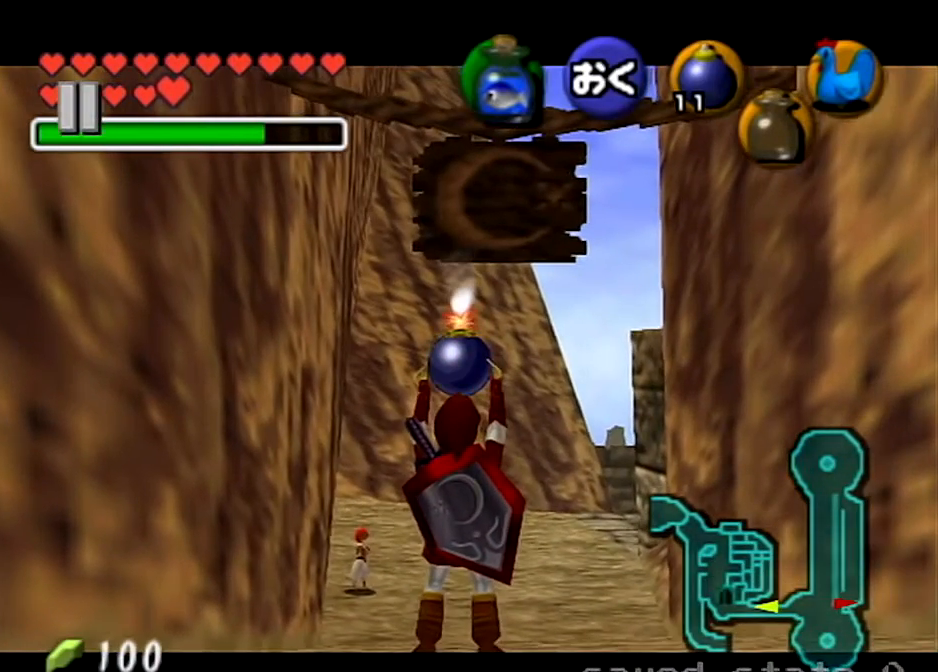
{"buttons": ["L1"], "left_stick": "center", "right_stick": "center", "events": []}
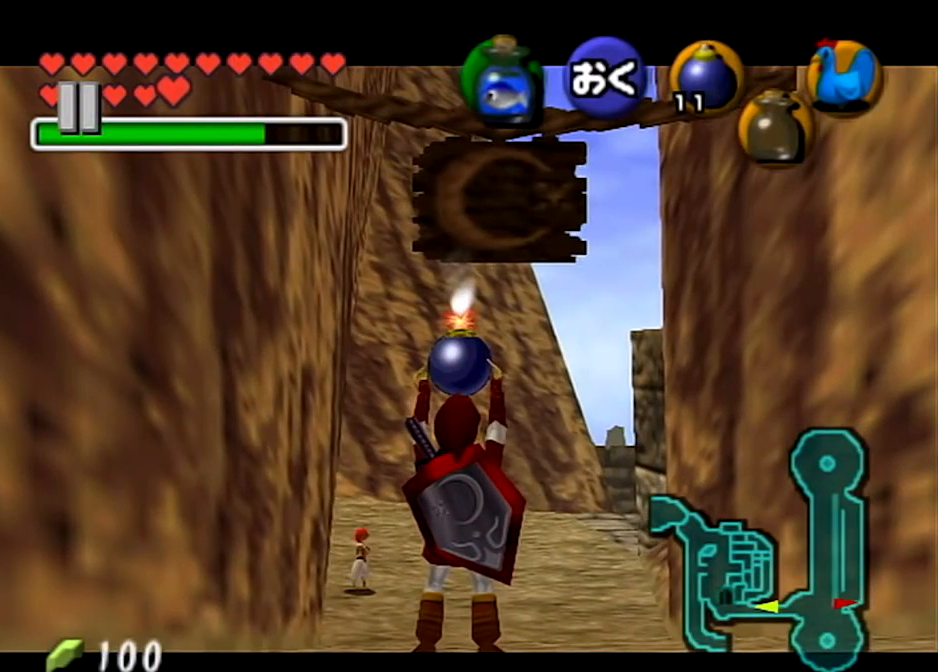
{"buttons": ["L1"], "left_stick": "center", "right_stick": "center", "events": []}
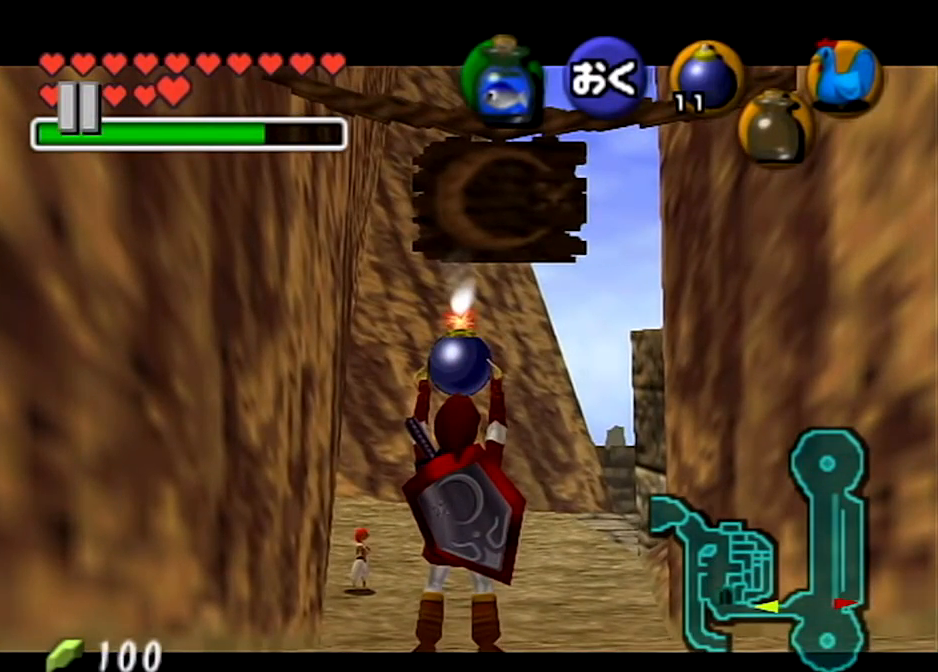
{"buttons": ["L1"], "left_stick": "center", "right_stick": "center", "events": []}
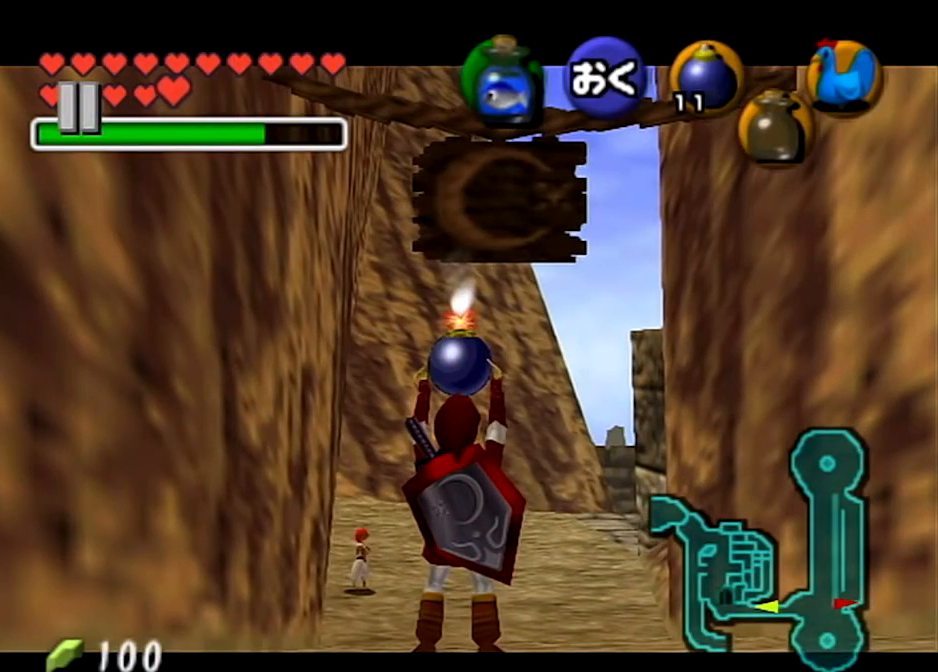
{"buttons": ["L1"], "left_stick": "center", "right_stick": "center", "events": []}
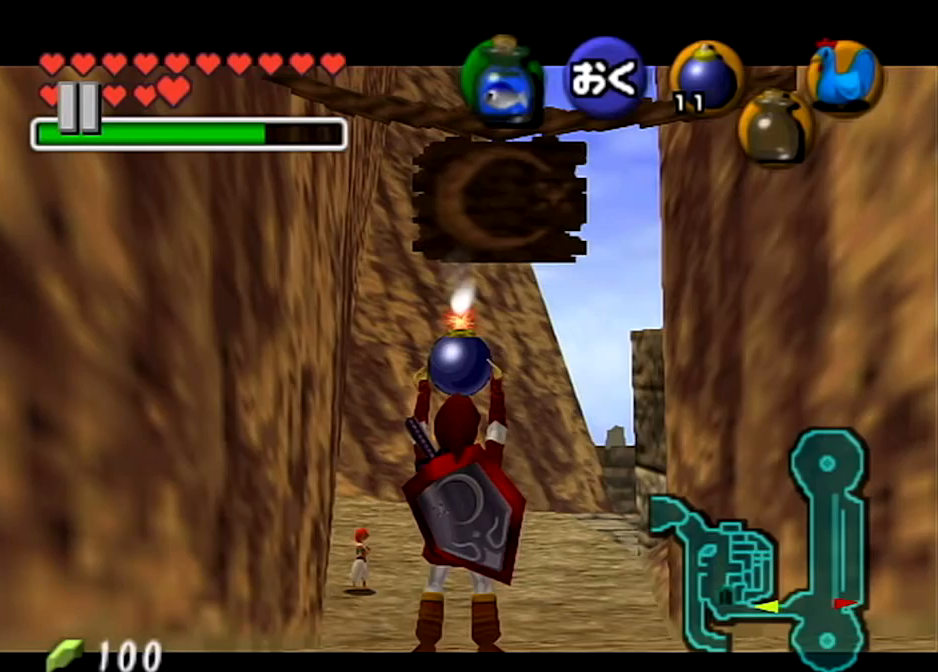
{"buttons": ["L1"], "left_stick": "center", "right_stick": "center", "events": []}
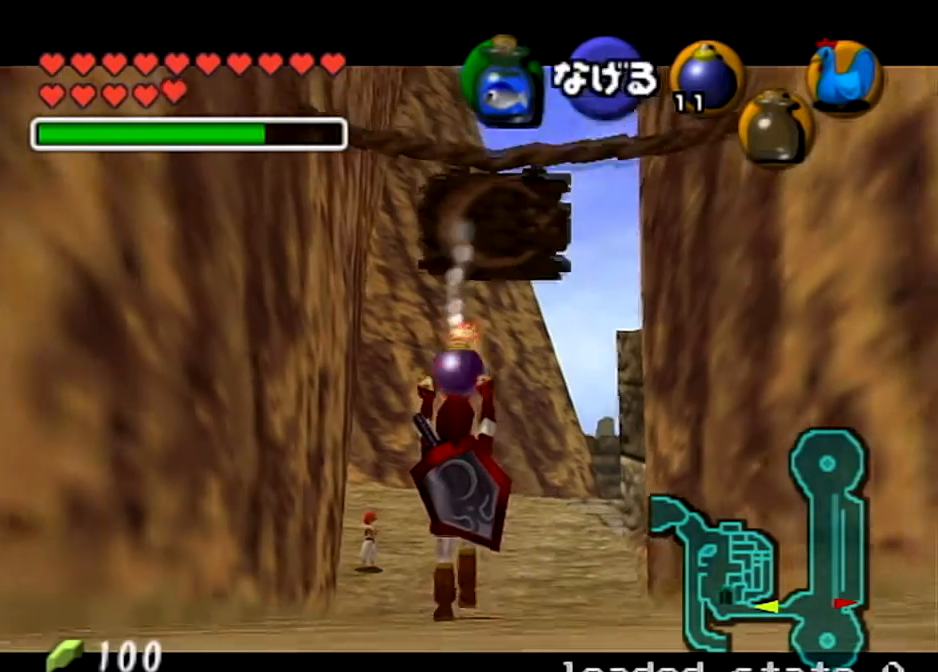
{"buttons": ["L1"], "left_stick": "center", "right_stick": "center", "events": []}
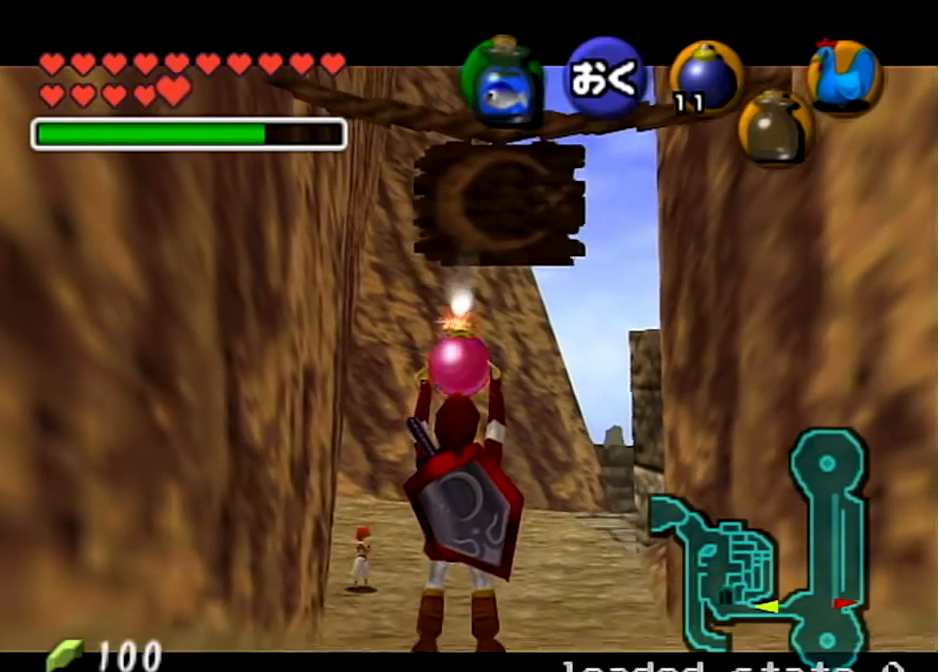
{"buttons": ["L1"], "left_stick": "center", "right_stick": "center", "events": []}
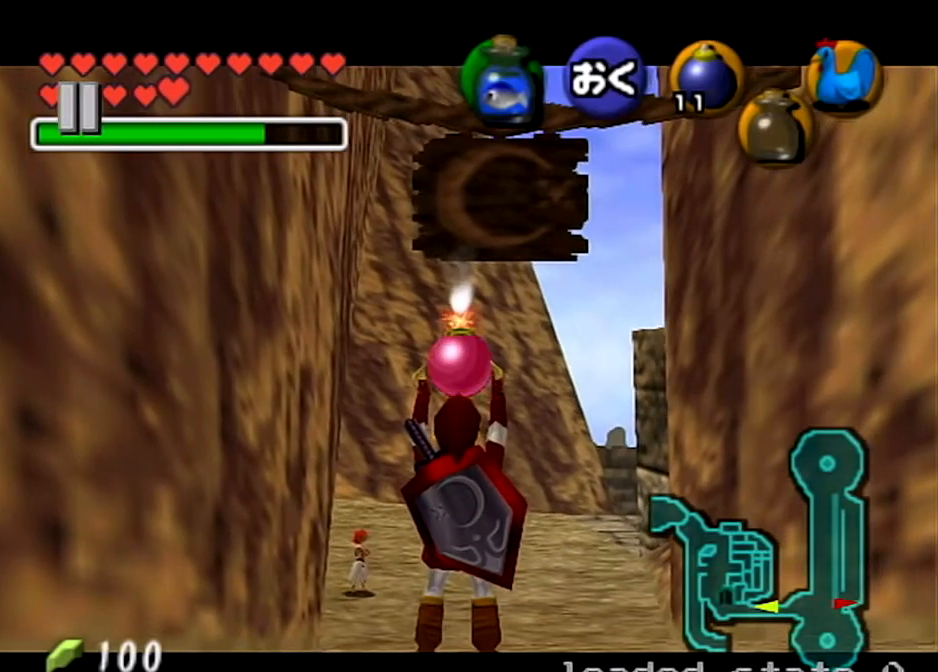
{"buttons": ["L1"], "left_stick": "down", "right_stick": "center", "events": [[501, "left_stick", "down"]]}
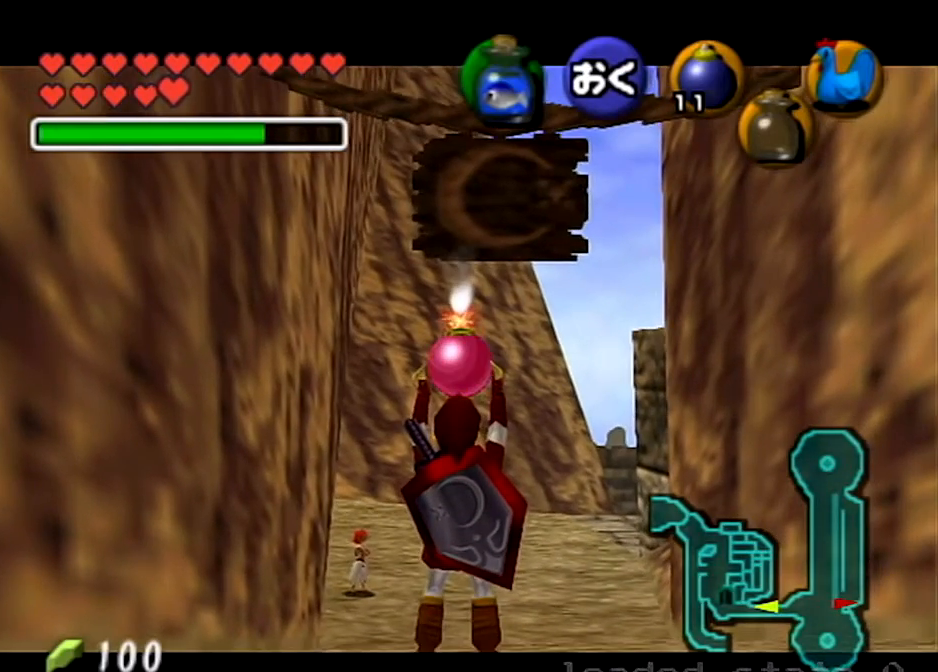
{"buttons": ["L1"], "left_stick": "down", "right_stick": "center", "events": []}
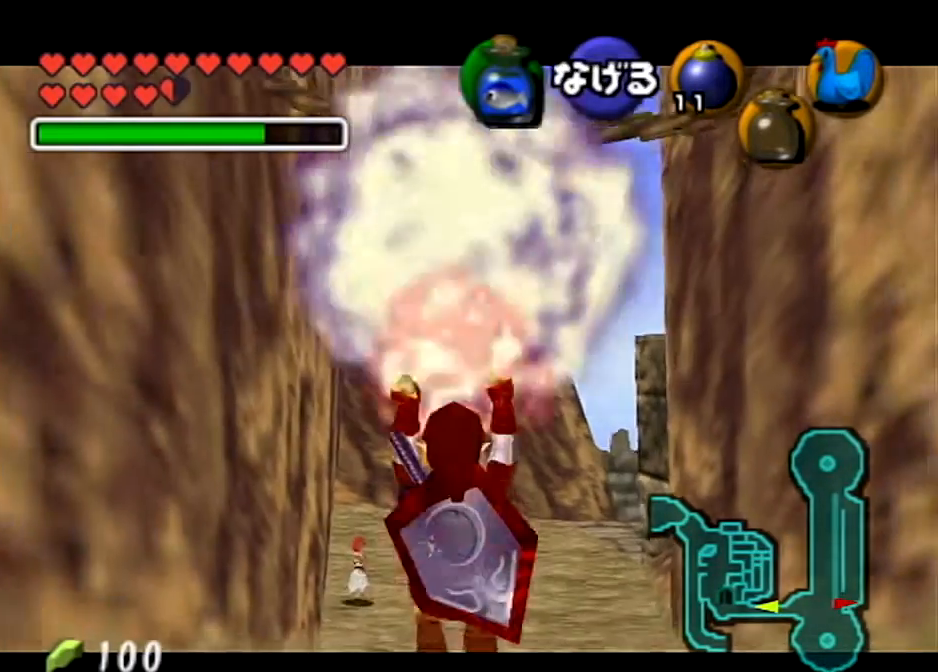
{"buttons": ["L1"], "left_stick": "center", "right_stick": "center", "events": [[134, "left_stick", "center"]]}
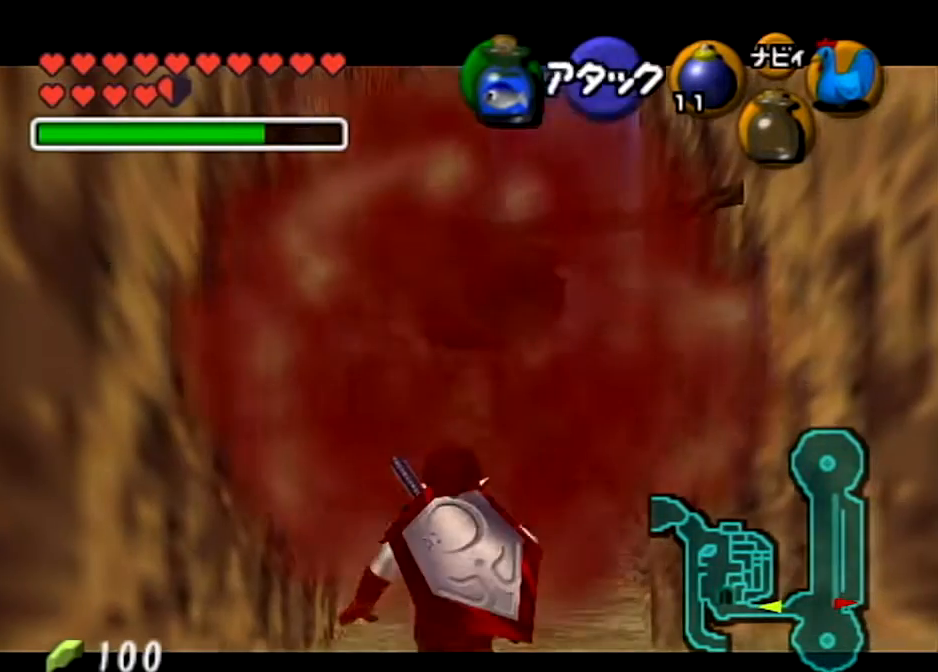
{"buttons": ["L1"], "left_stick": "down", "right_stick": "center", "events": [[67, "left_stick", "down"]]}
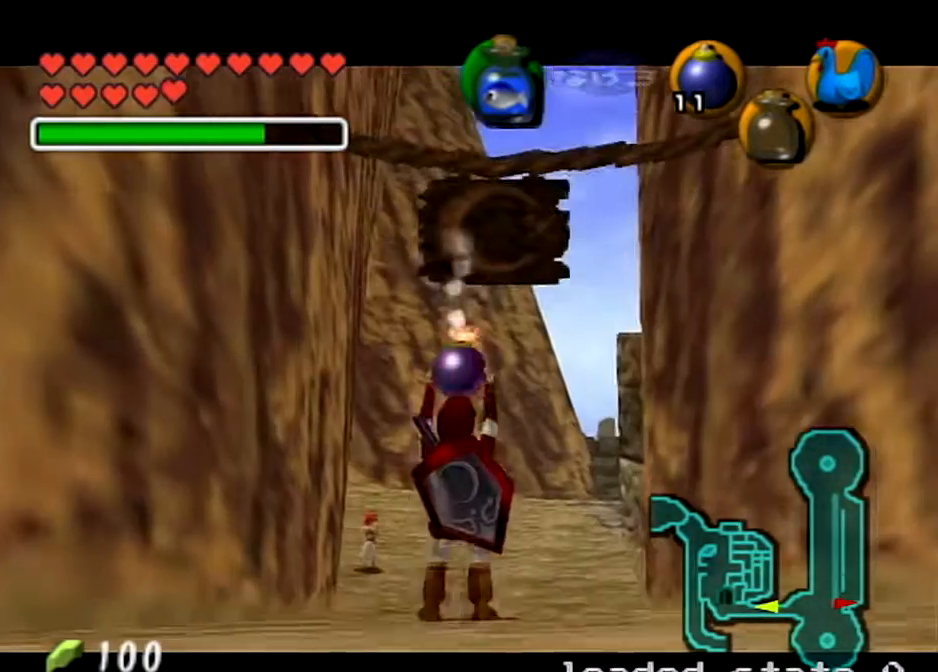
{"buttons": ["L1", "R1"], "left_stick": "center", "right_stick": "center", "events": [[67, "R1", "down"], [301, "left_stick", "center"]]}
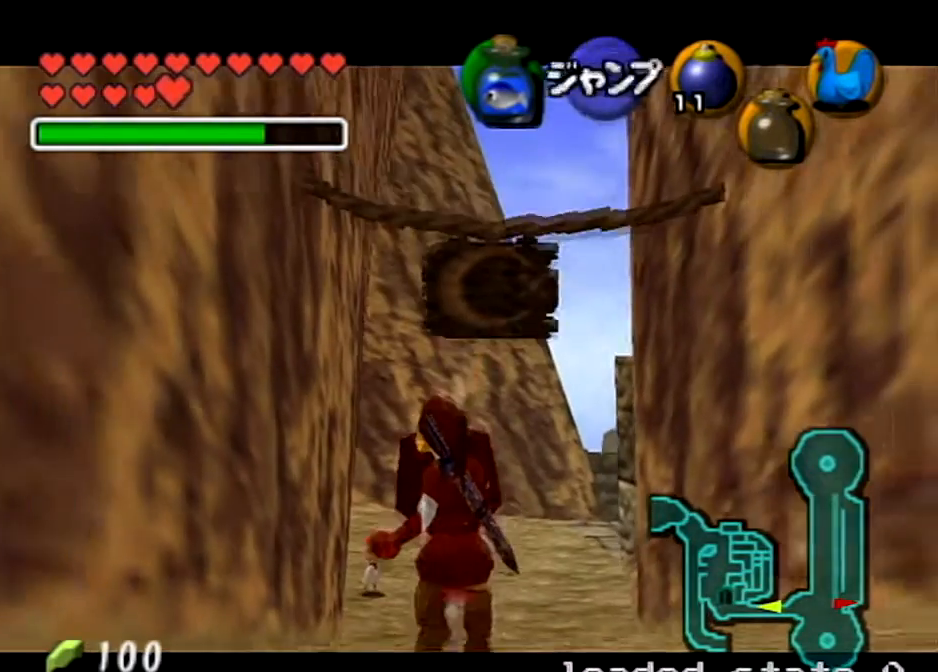
{"buttons": [], "left_stick": "down-right", "right_stick": "center", "events": [[133, "A", "down"], [133, "left_stick", "down-right"], [233, "A", "up"], [233, "L1", "up"], [233, "R1", "up"]]}
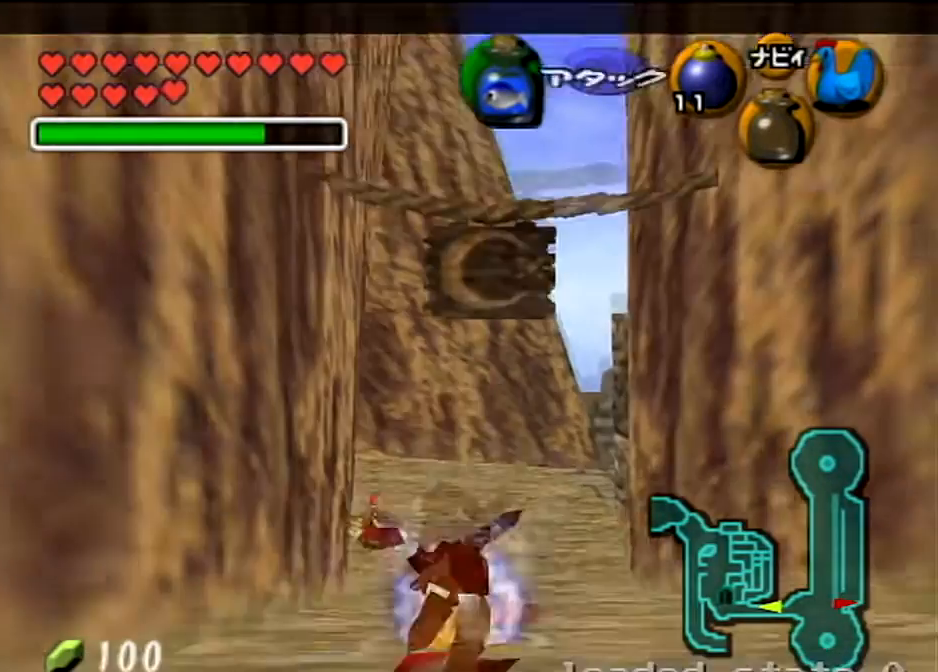
{"buttons": ["L1"], "left_stick": "down-right", "right_stick": "center", "events": [[167, "R1", "down"], [201, "L1", "down"], [468, "R1", "up"]]}
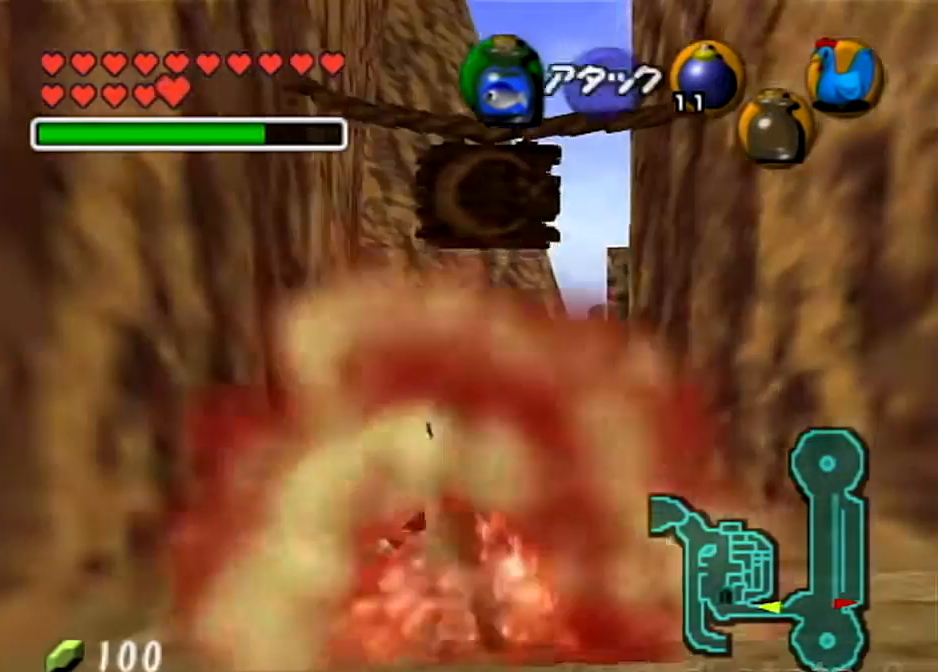
{"buttons": ["L1"], "left_stick": "center", "right_stick": "center", "events": [[233, "left_stick", "center"]]}
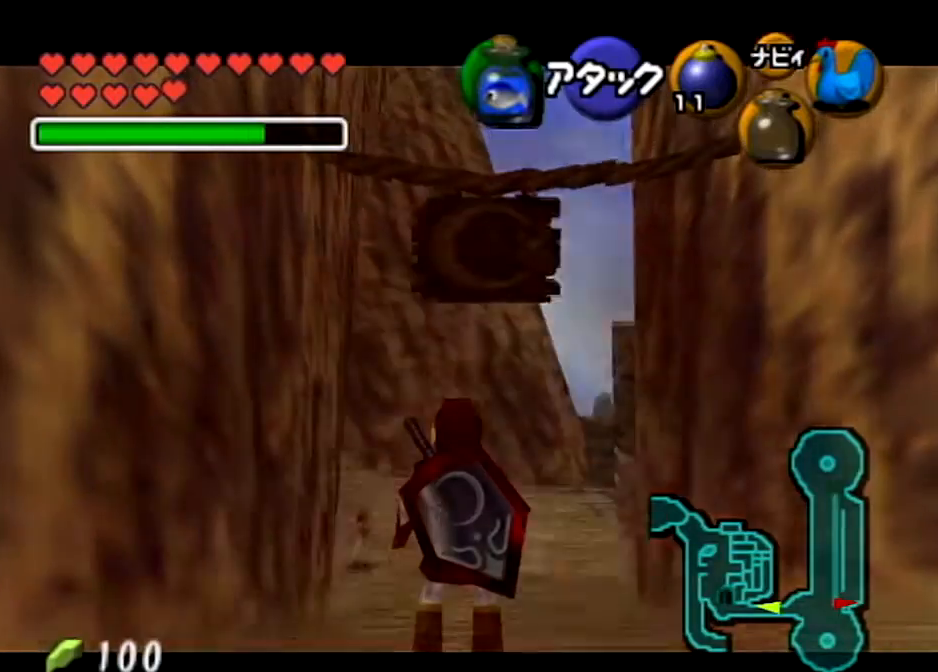
{"buttons": ["L1"], "left_stick": "down", "right_stick": "center", "events": [[334, "left_stick", "down"]]}